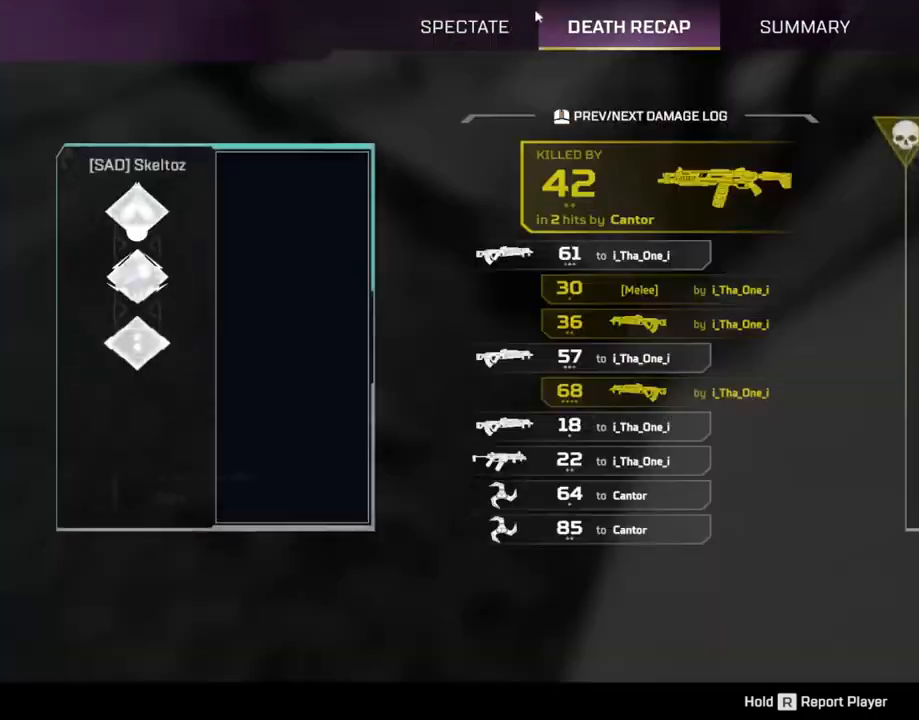
Gameplay with keyboard and mouse; each line is a JSON object with the keys and mouse buttons held at the frame after it. "events" lists presses ("down") and releases ("up") of "1", "2", "3", "4", "5", "a", "alt", "b", "c", "ctrl", "d", "e", "f", "g", "q", "r", "s", "shift", "space", "t", "tab", "tilde", "v", "w", "x", "z", "mouse_left", "mouse_wheel", "mouse_right", "mouse_mb4" and "mouse_mb5" between this image and that frame as [ms after this image, input, new state], when the widget could be followed in between. "mouse_left", "mouse_wheel", "mouse_right", "mouse_mb4", "mouse_mb5" = the "left", "wheel", "right", "mb4", "mb5" buttons of the "mouse" list. No other keys are recorded. "wheel" means that the mouse wheel is clicked or scrolled. Mouse movement is not recorded.
{"keys": [], "mouse": [], "events": [[17, "mouse_left", "down"], [117, "mouse_left", "up"], [267, "mouse_left", "down"], [350, "mouse_left", "up"]]}
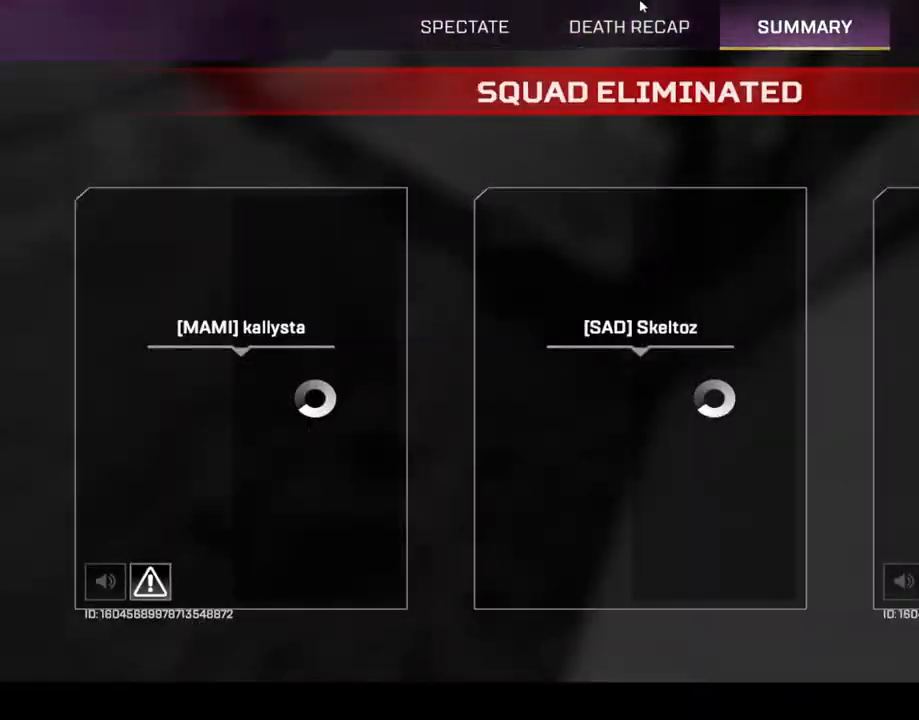
{"keys": [], "mouse": [], "events": [[33, "mouse_left", "down"], [133, "mouse_left", "up"], [217, "mouse_left", "down"], [317, "mouse_left", "up"]]}
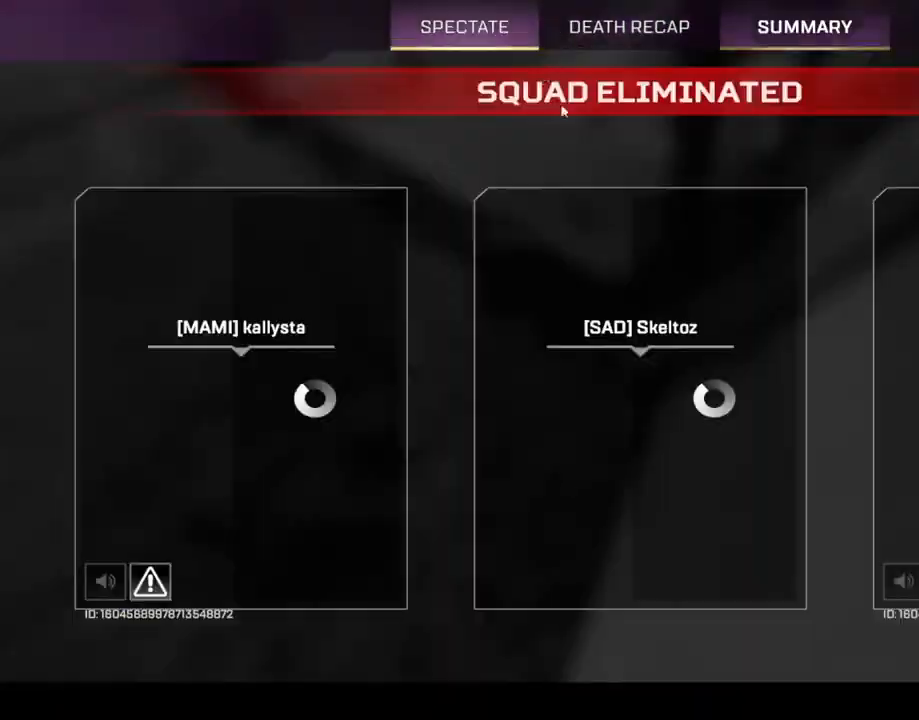
{"keys": [], "mouse": [], "events": []}
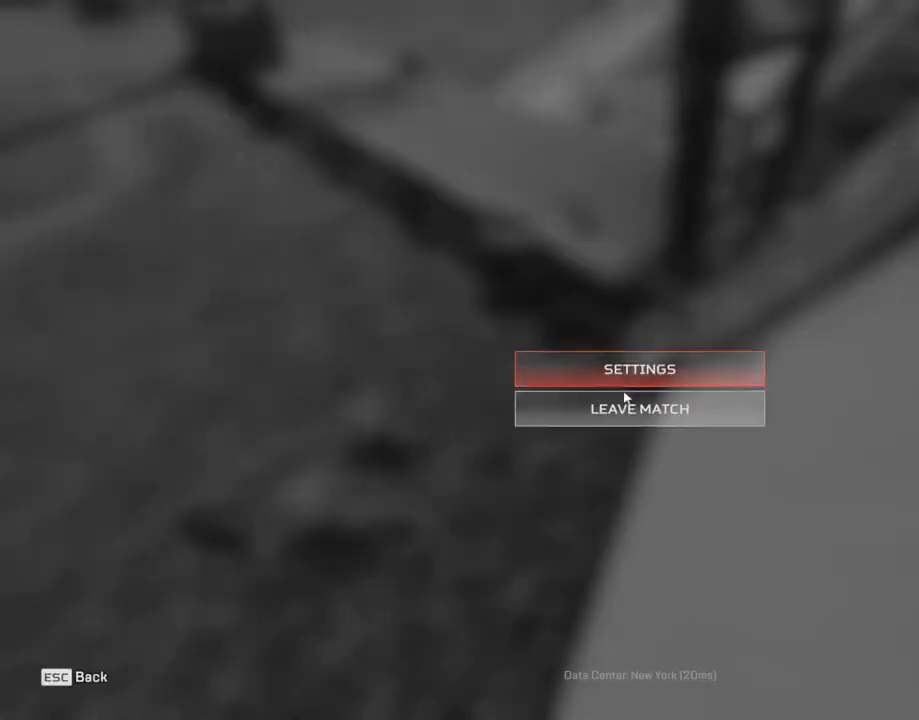
{"keys": [], "mouse": [], "events": [[117, "mouse_left", "down"], [217, "mouse_left", "up"], [400, "mouse_left", "down"], [500, "mouse_left", "up"]]}
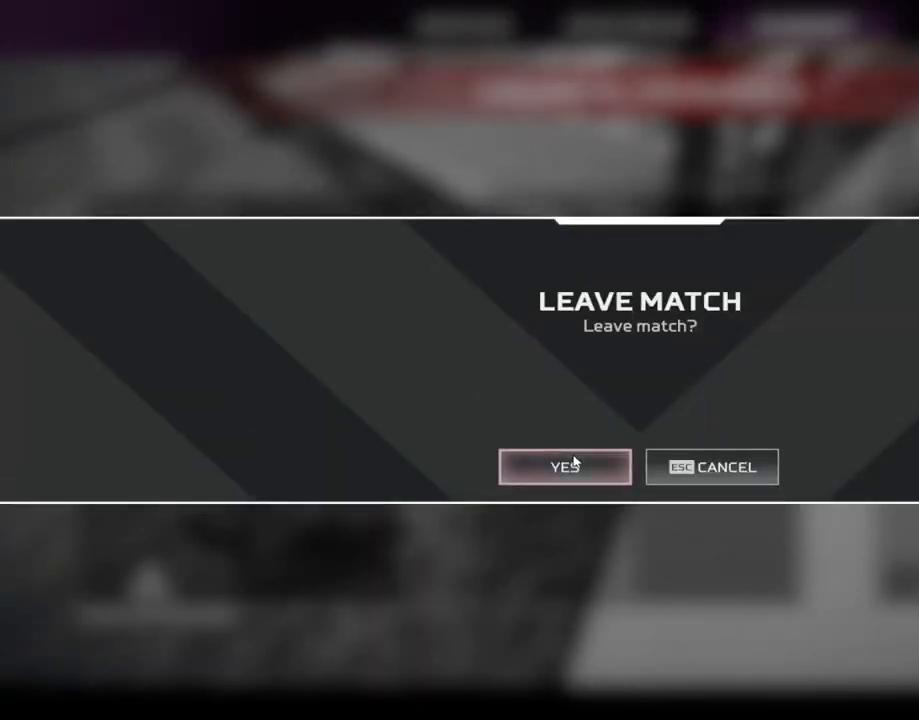
{"keys": [], "mouse": [], "events": [[83, "mouse_left", "down"], [217, "mouse_left", "up"]]}